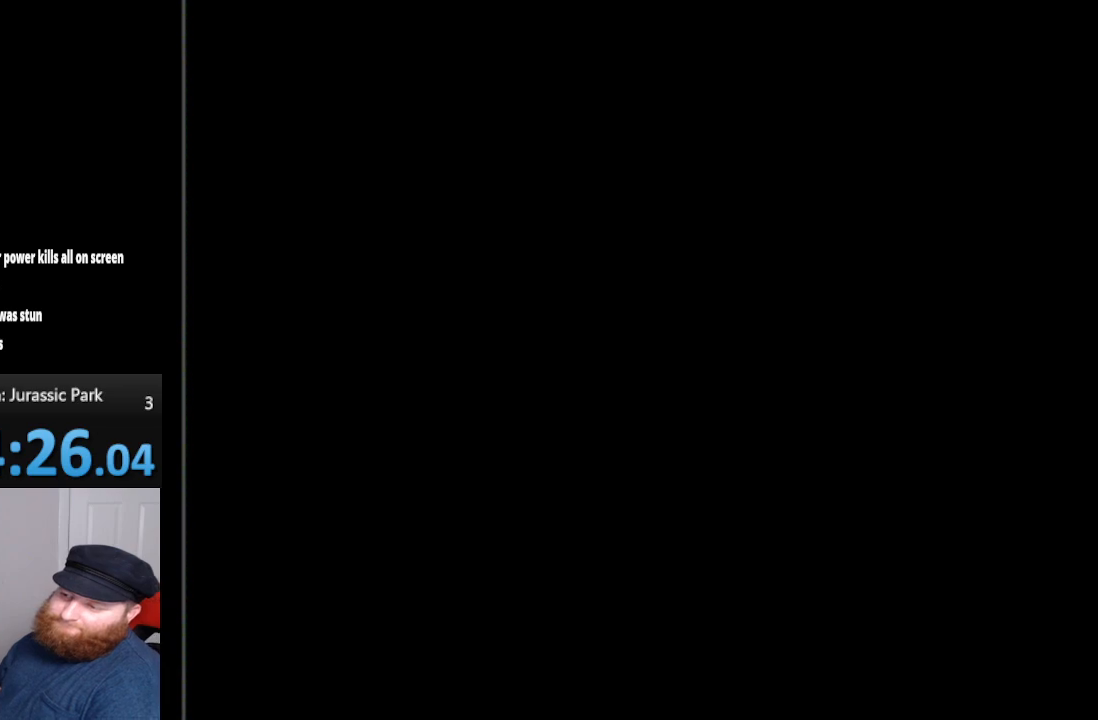
Gameplay with a controller (Nintendo layout); each line is a JSON object with the inputs held at the frame after it. "events" lists button and stick changes between this image and that frame as [ms after this image, input, new state], when the widget could be followed in between. Not read: L3 R3.
{"buttons": [], "events": []}
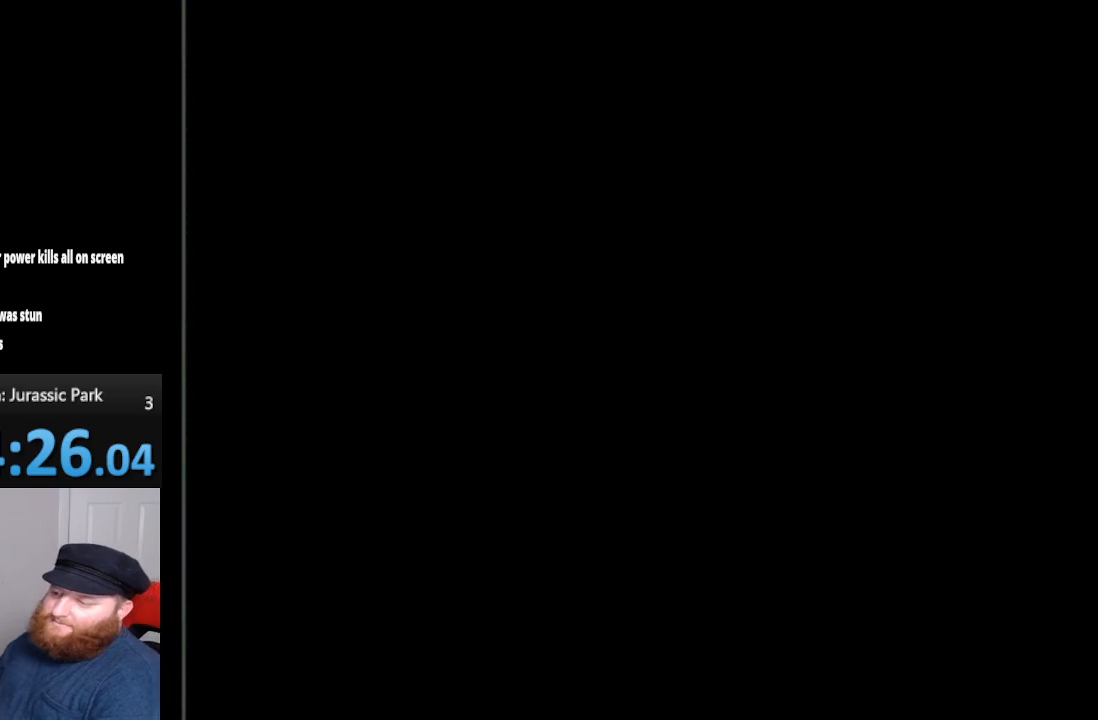
{"buttons": [], "events": []}
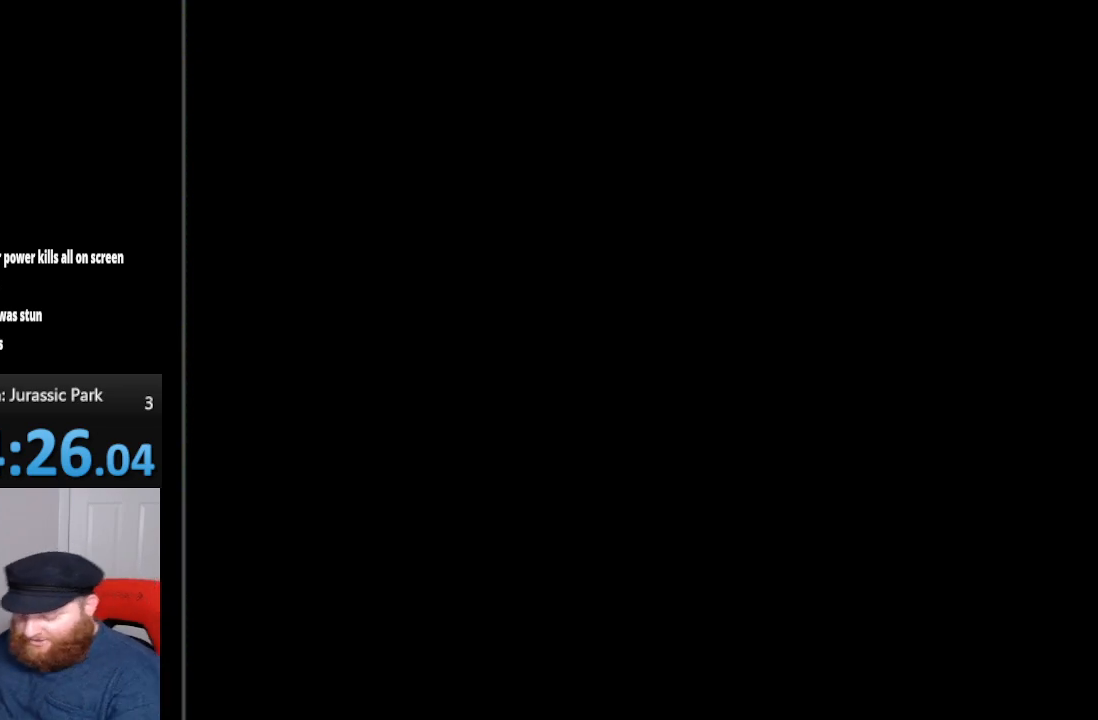
{"buttons": [], "events": []}
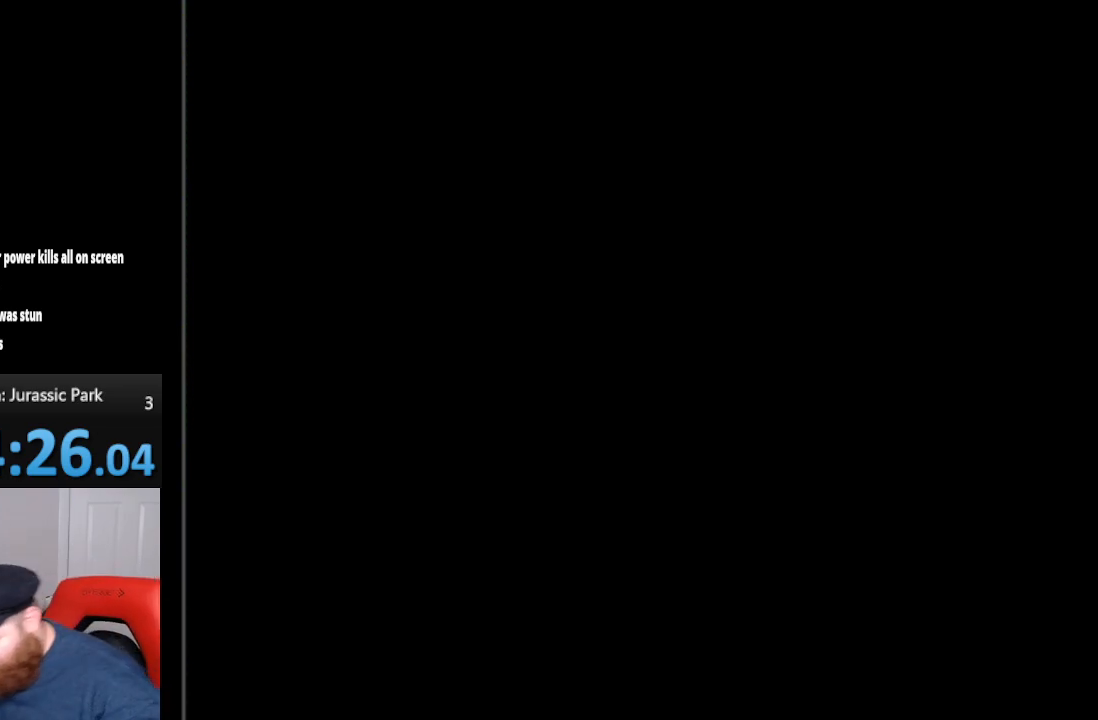
{"buttons": [], "events": []}
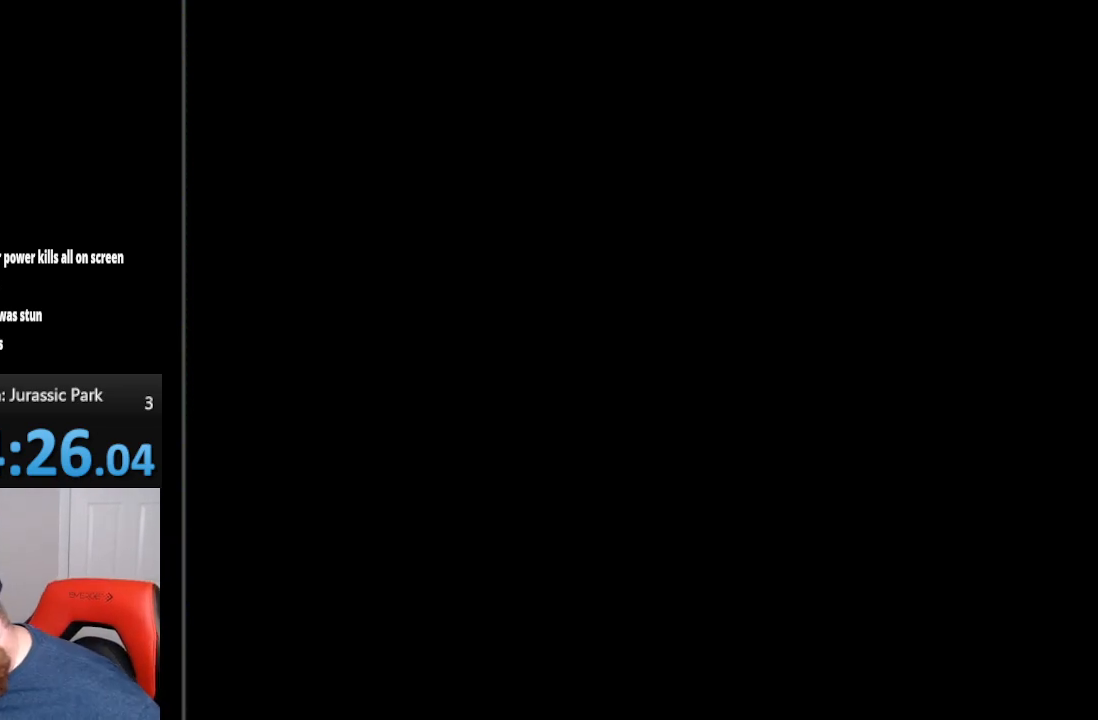
{"buttons": [], "events": []}
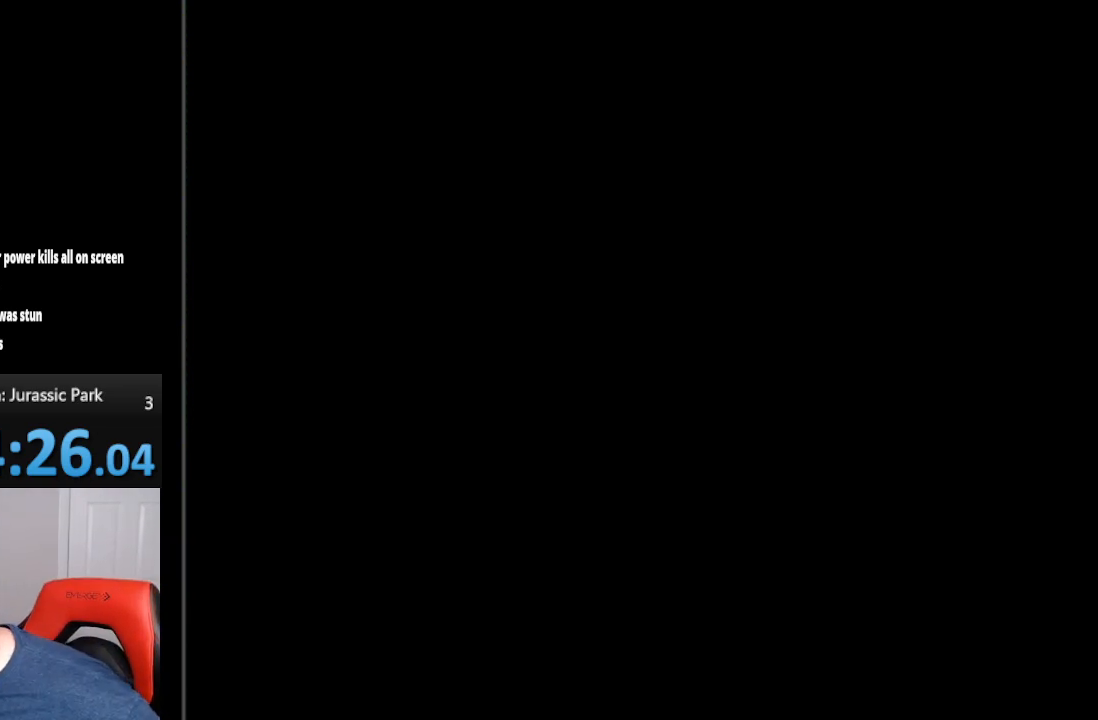
{"buttons": [], "events": []}
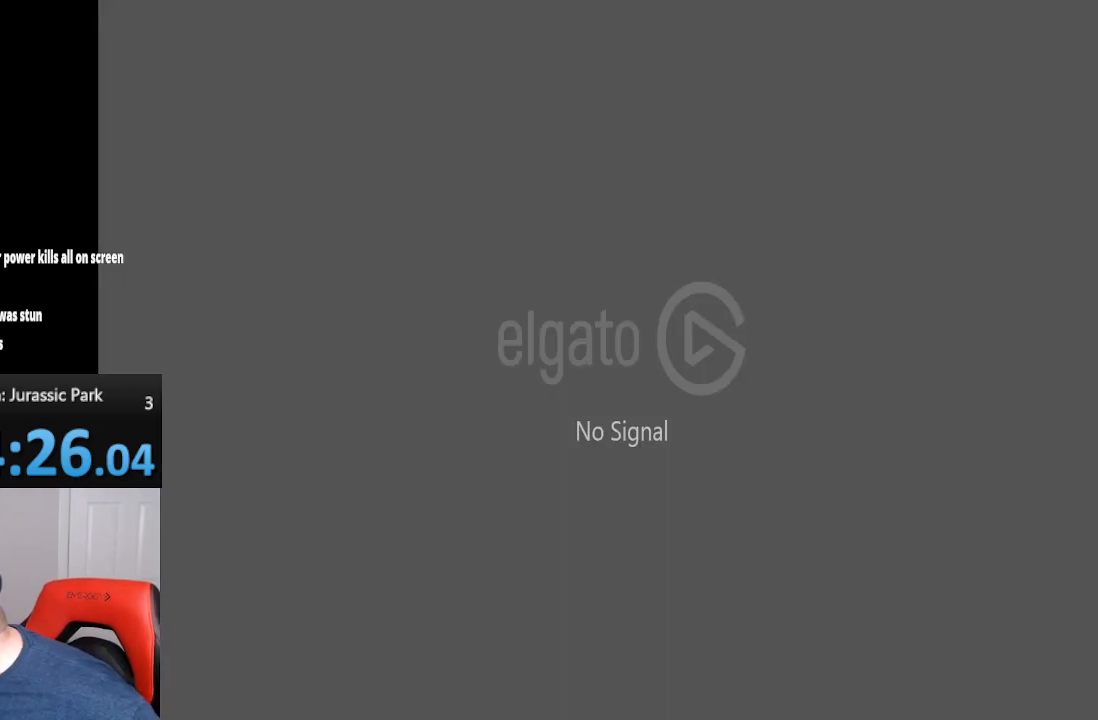
{"buttons": ["START", "SELECT"], "events": [[417, "SELECT", "down"], [417, "START", "down"]]}
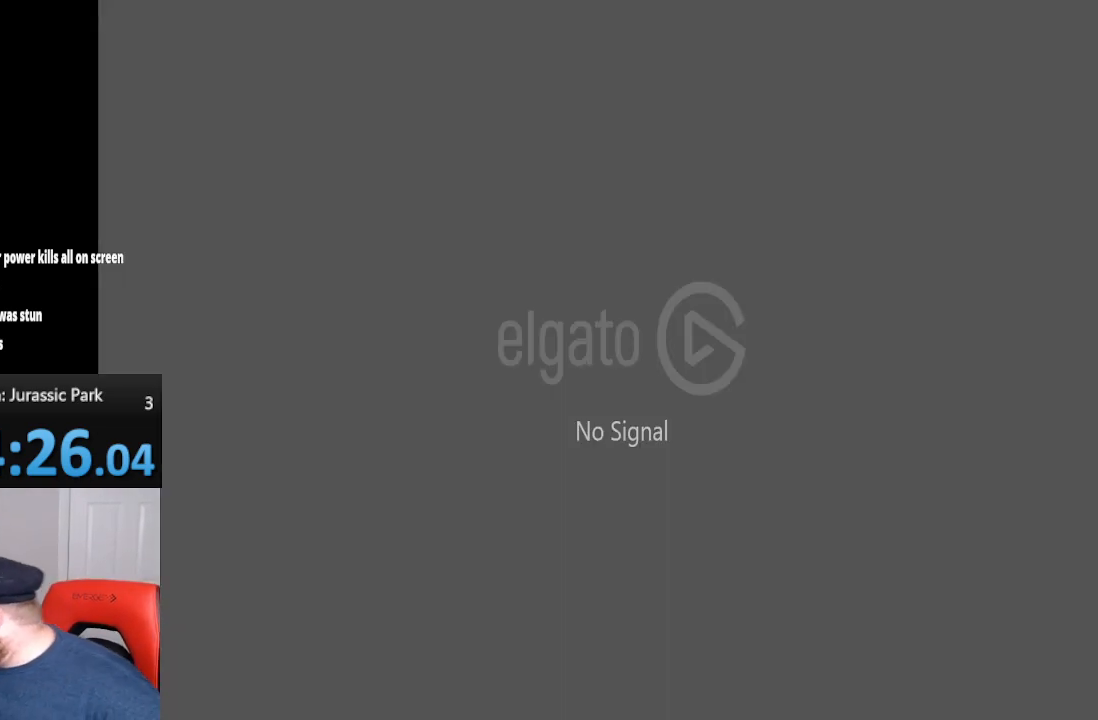
{"buttons": [], "events": [[17, "SELECT", "up"], [17, "START", "up"]]}
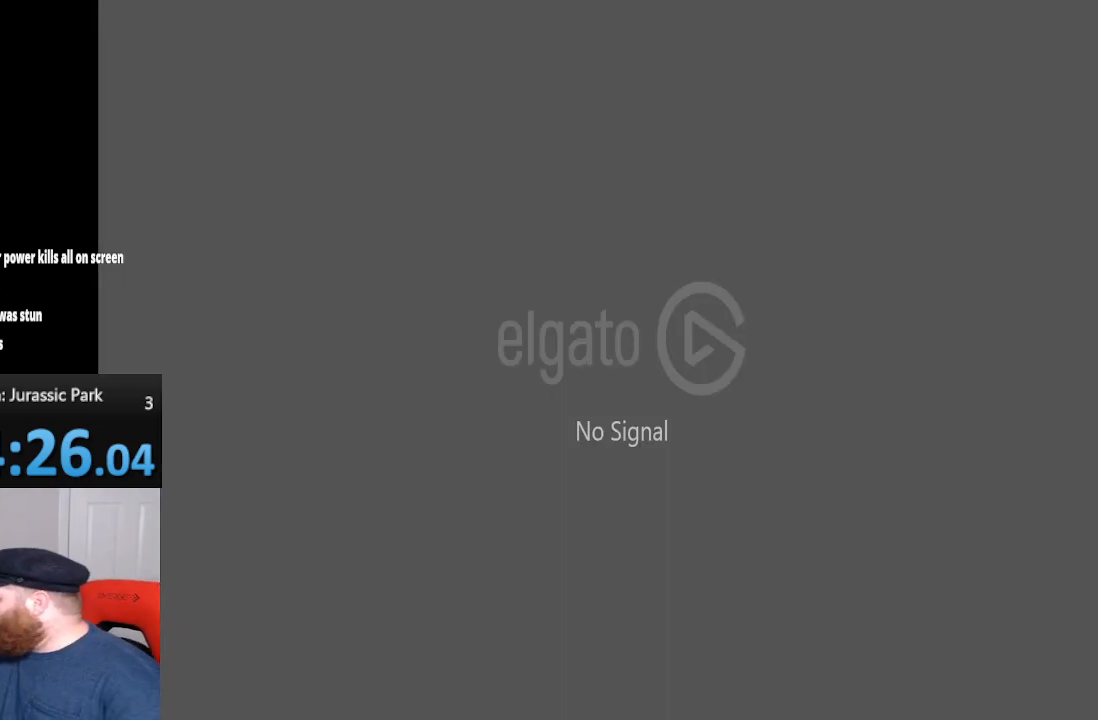
{"buttons": [], "events": []}
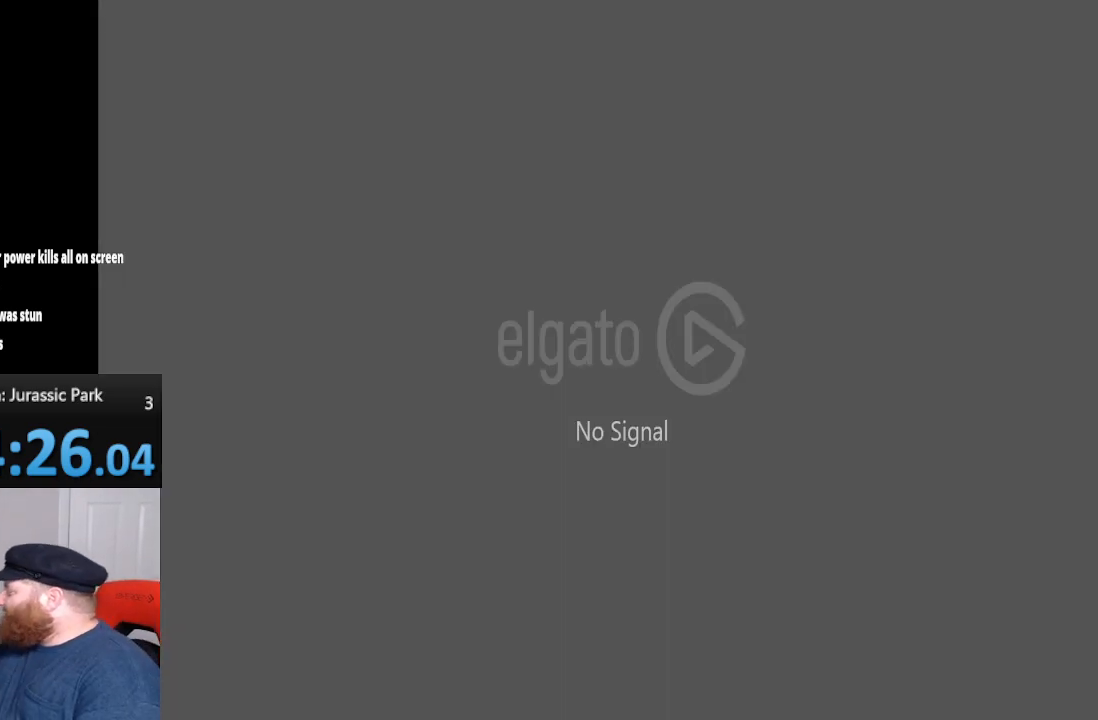
{"buttons": [], "events": []}
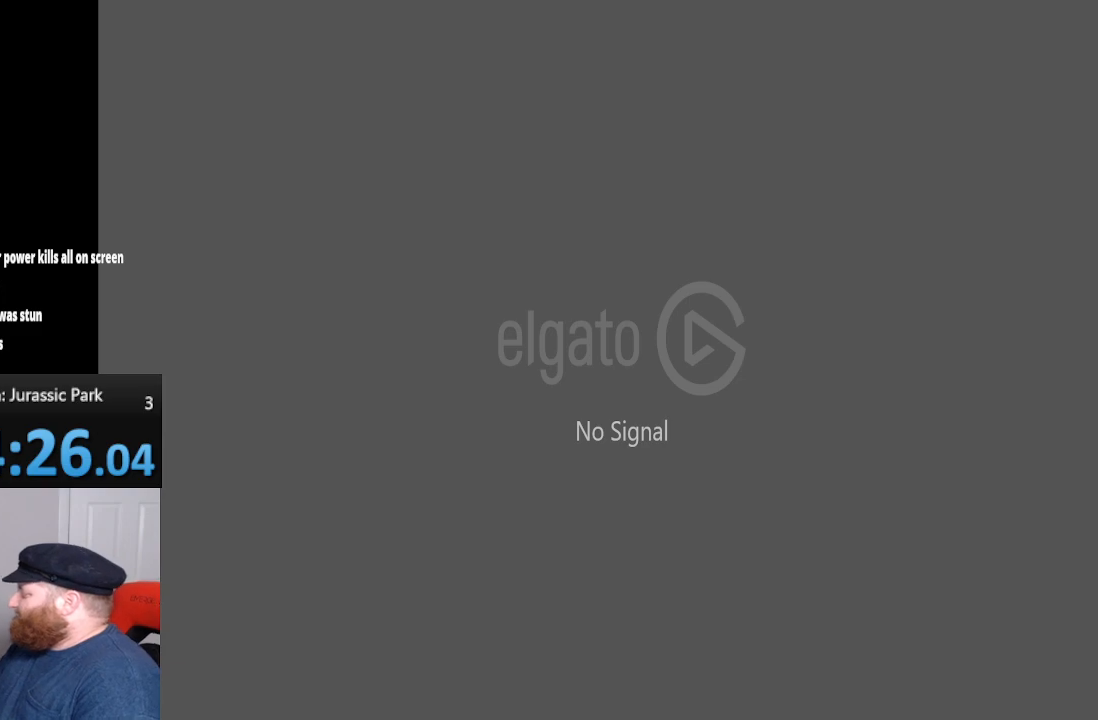
{"buttons": [], "events": [[150, "A", "down"], [267, "A", "up"]]}
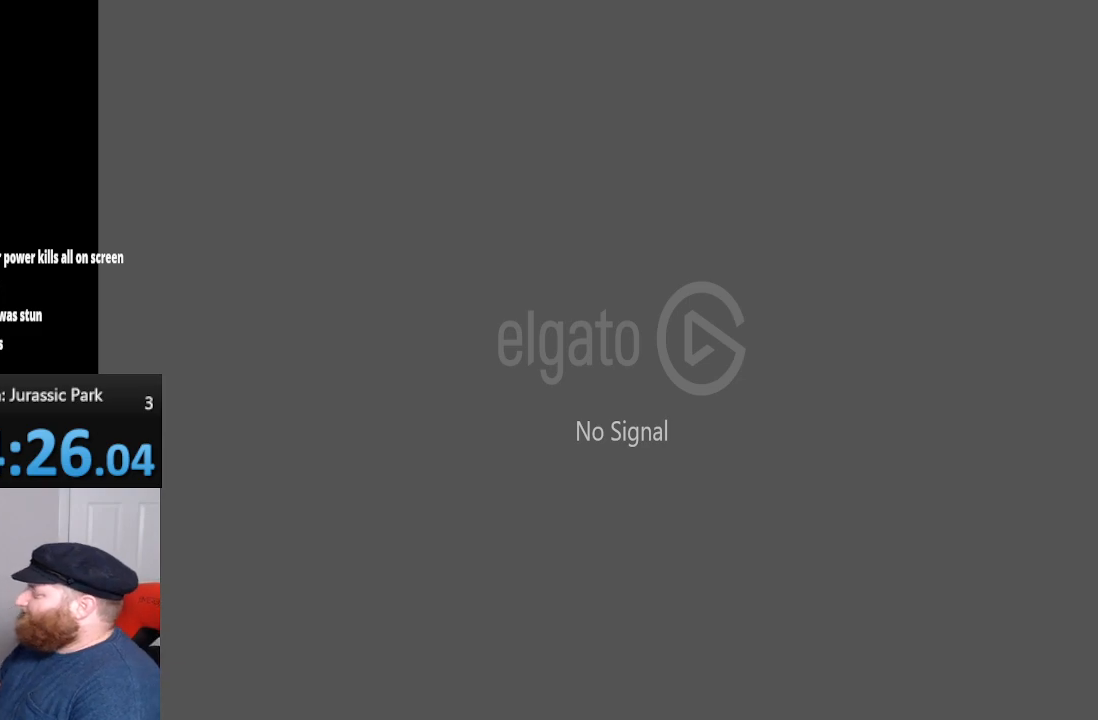
{"buttons": [], "events": []}
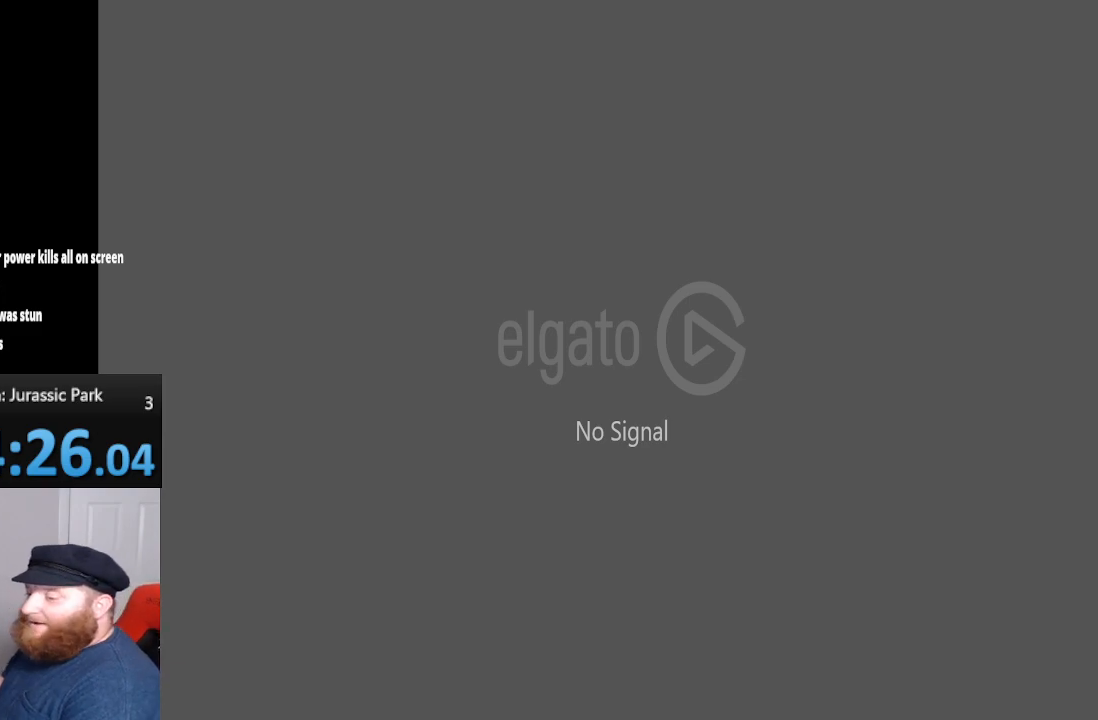
{"buttons": [], "events": []}
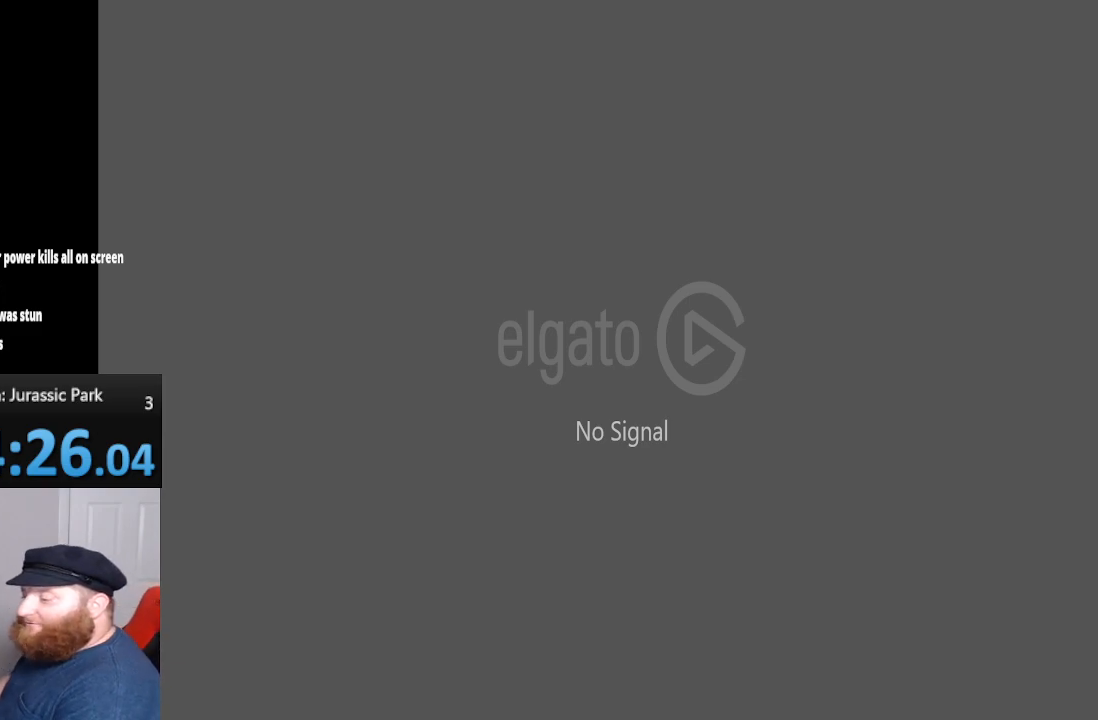
{"buttons": [], "events": []}
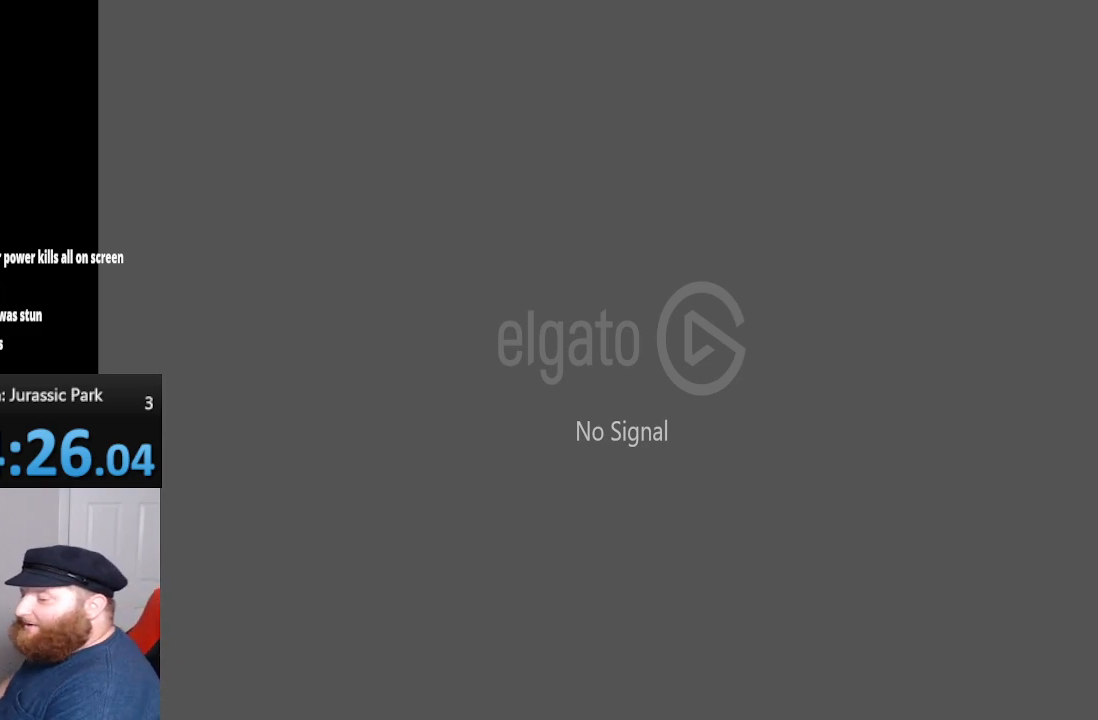
{"buttons": [], "events": []}
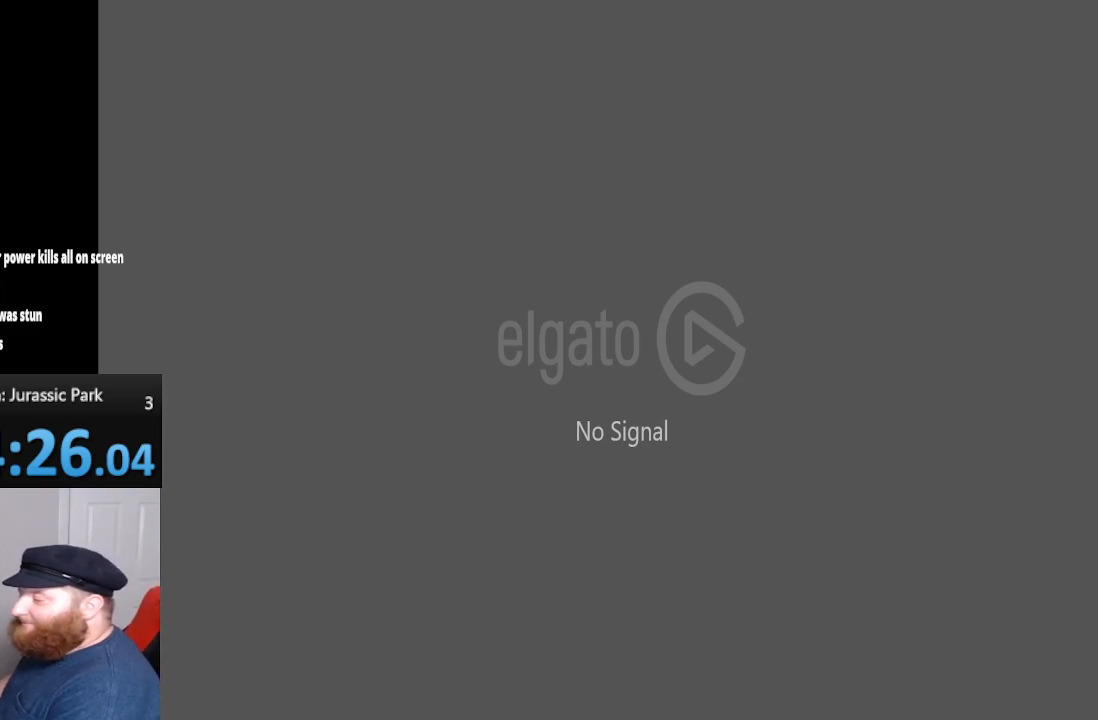
{"buttons": [], "events": []}
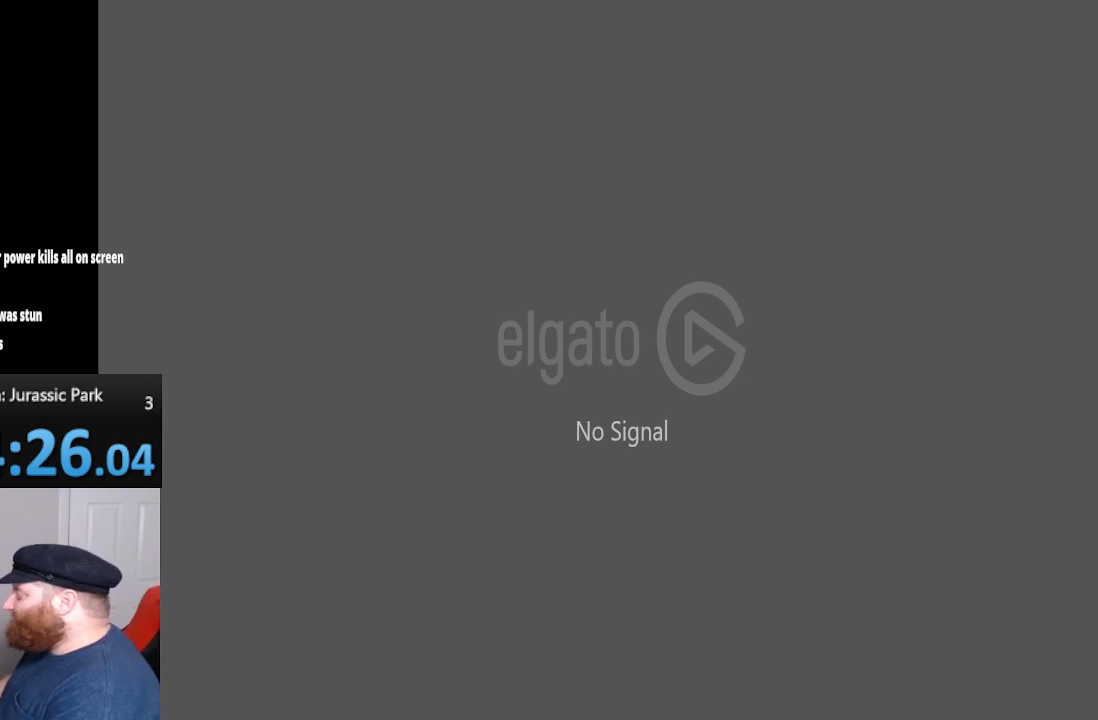
{"buttons": [], "events": []}
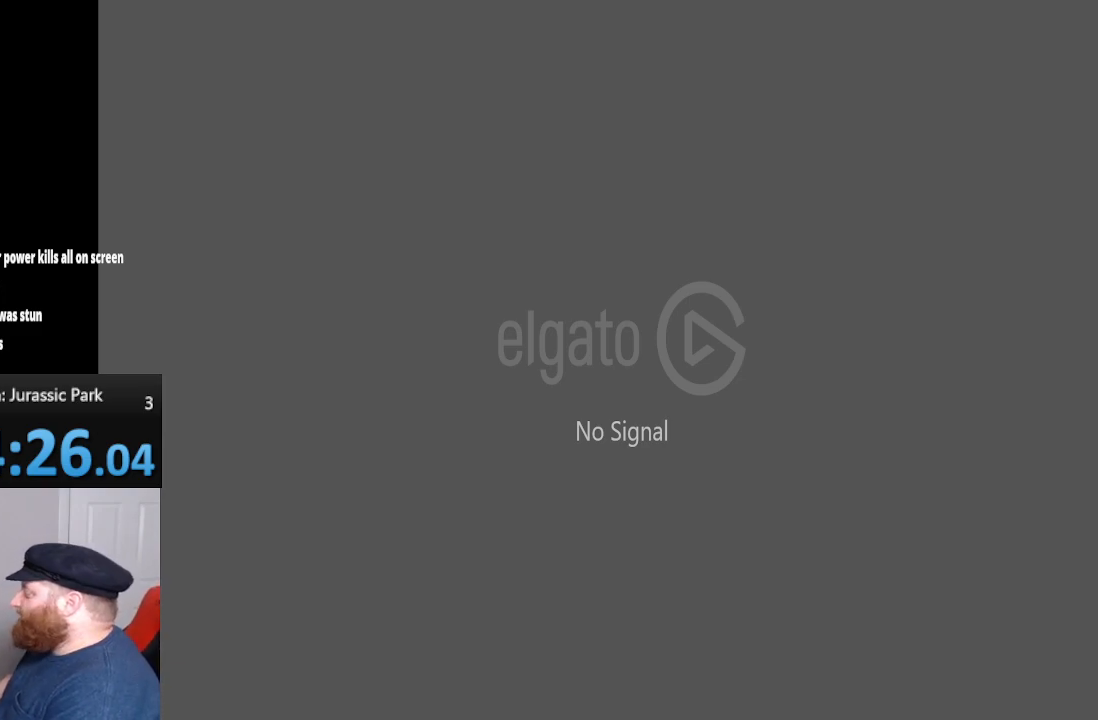
{"buttons": [], "events": []}
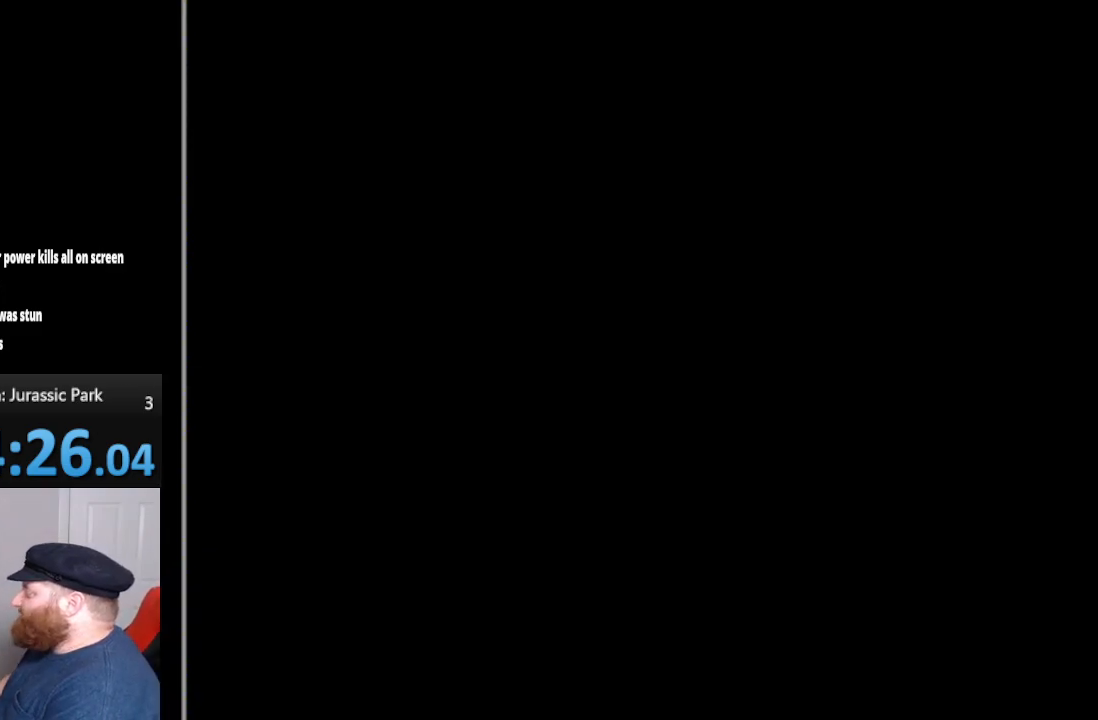
{"buttons": [], "events": [[233, "SELECT", "down"], [267, "START", "down"], [333, "SELECT", "up"], [333, "START", "up"]]}
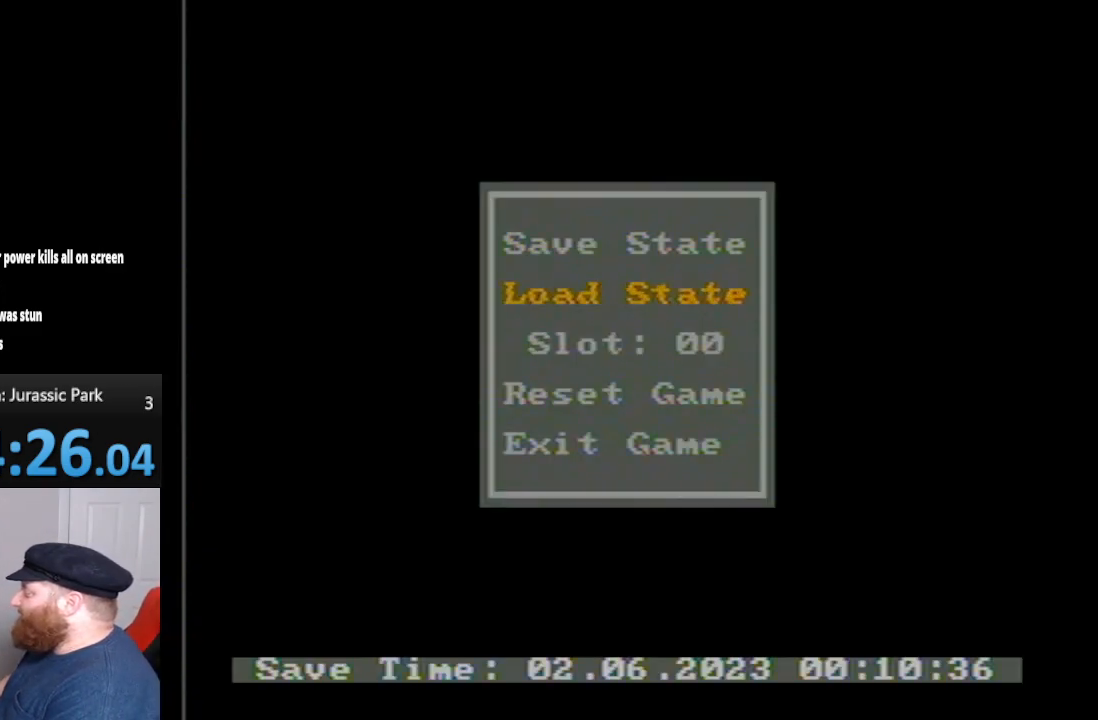
{"buttons": [], "events": [[133, "DPAD_DOWN", "down"], [200, "DPAD_DOWN", "up"]]}
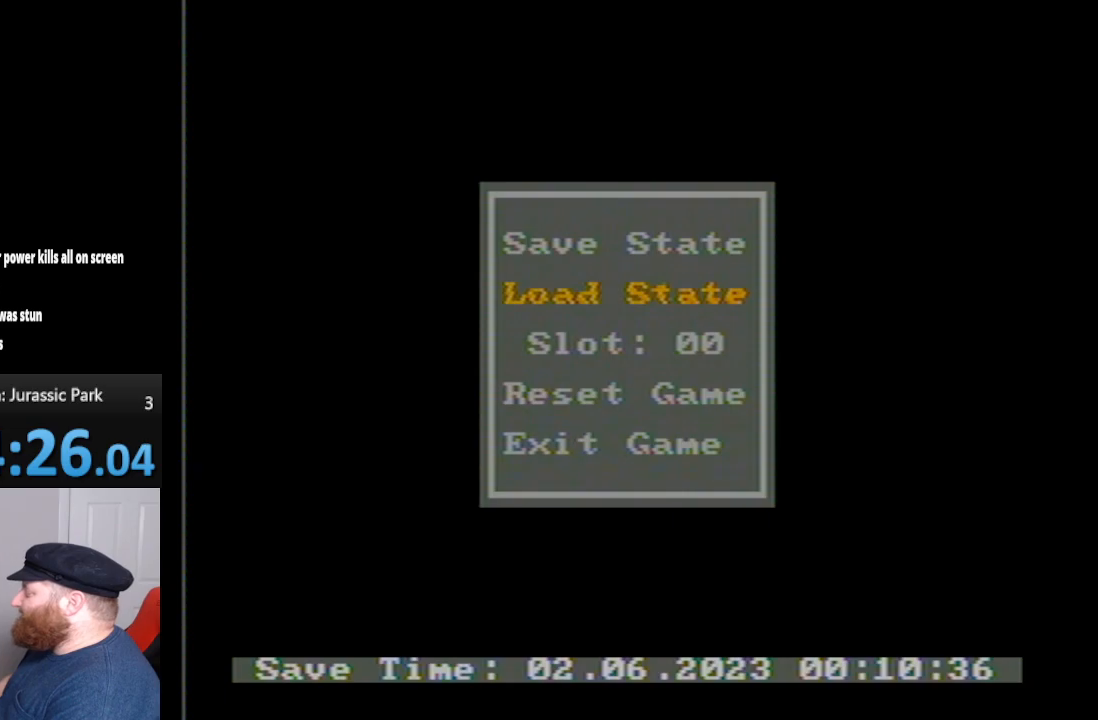
{"buttons": [], "events": []}
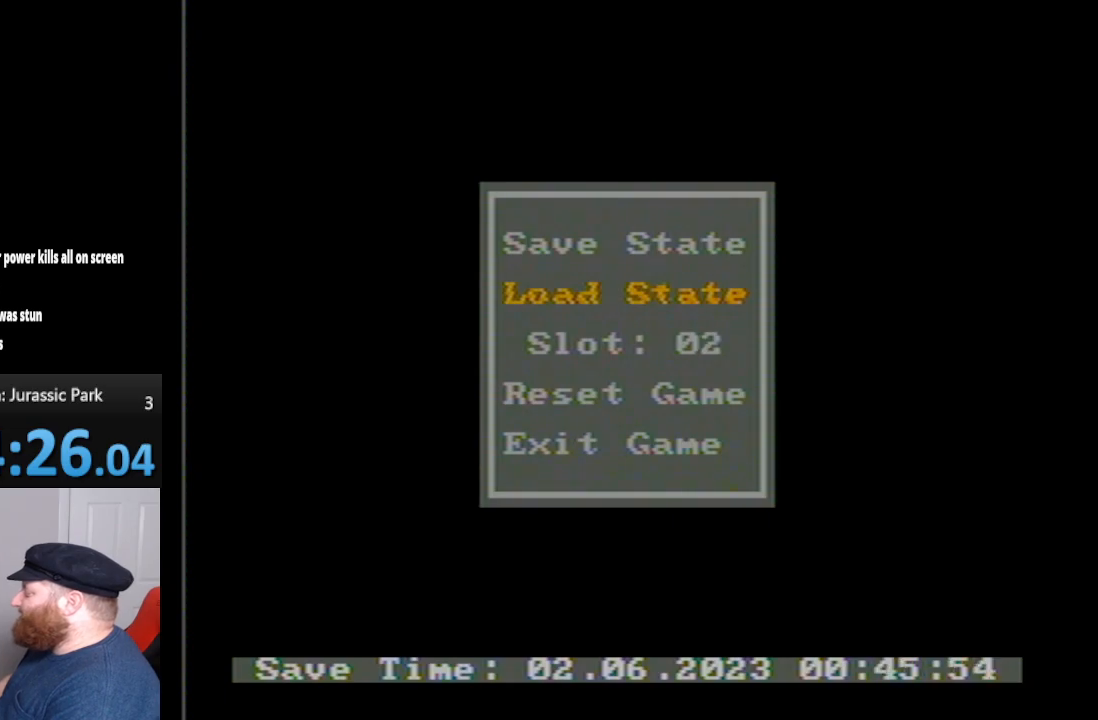
{"buttons": [], "events": [[200, "DPAD_RIGHT", "down"], [267, "DPAD_RIGHT", "up"]]}
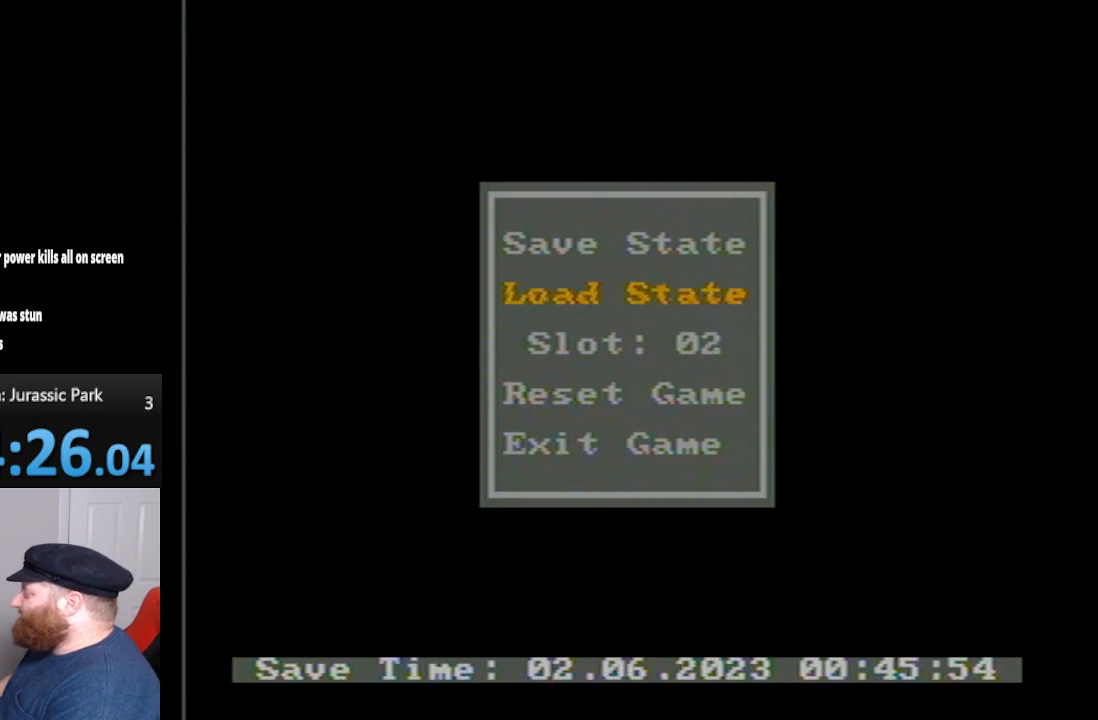
{"buttons": [], "events": [[133, "DPAD_LEFT", "down"], [167, "DPAD_LEFT", "up"]]}
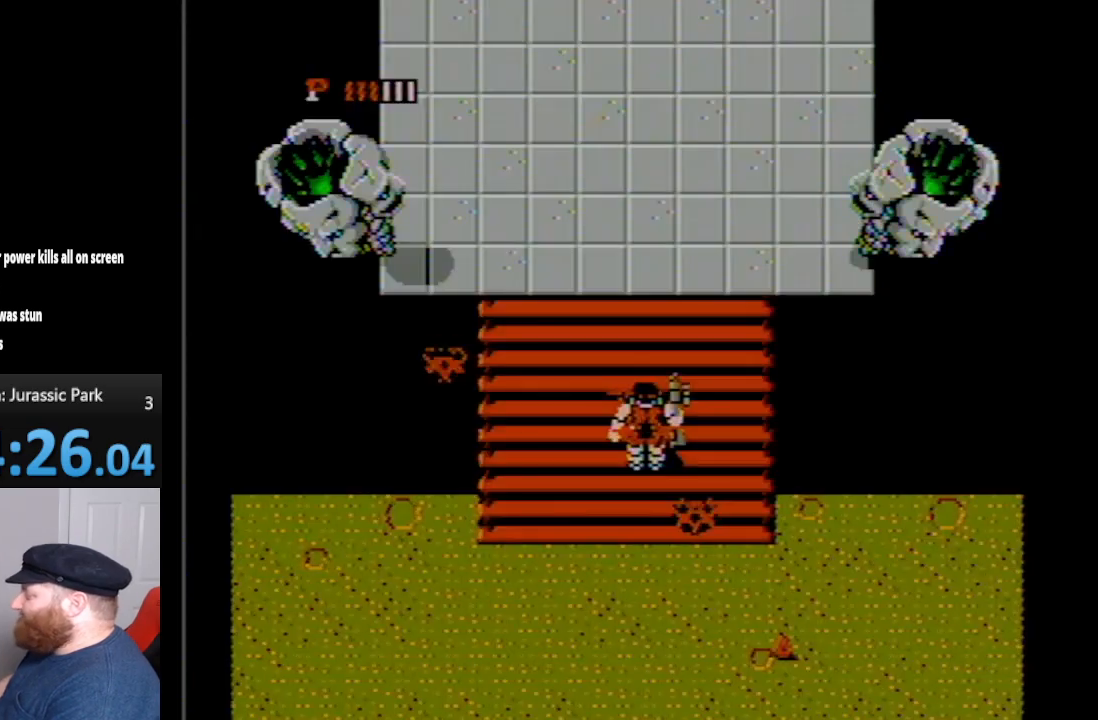
{"buttons": [], "events": [[233, "A", "down"], [267, "A", "up"]]}
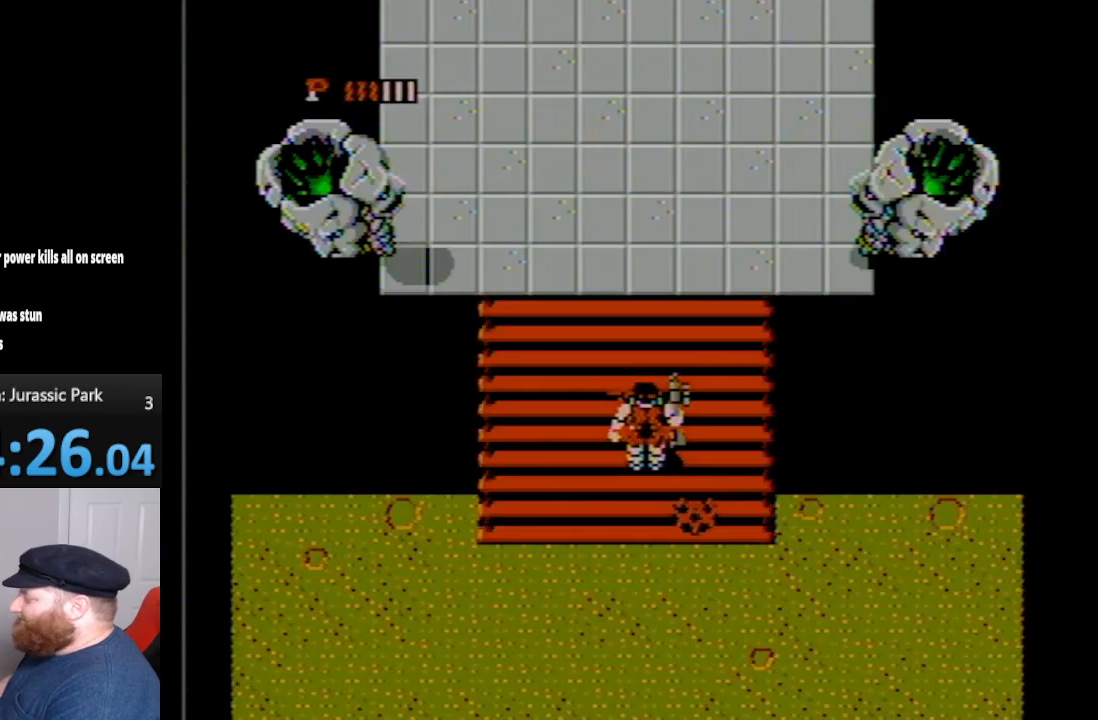
{"buttons": ["DPAD_UP"], "events": [[200, "DPAD_UP", "down"]]}
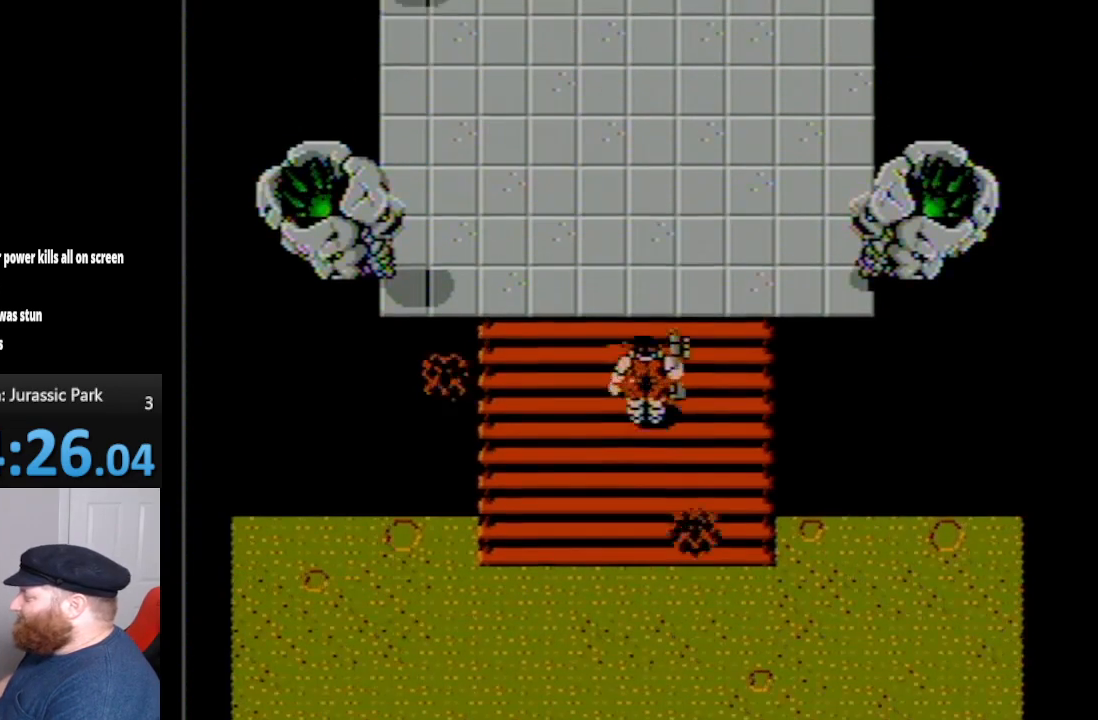
{"buttons": ["DPAD_UP", "DPAD_LEFT"], "events": [[300, "DPAD_LEFT", "down"]]}
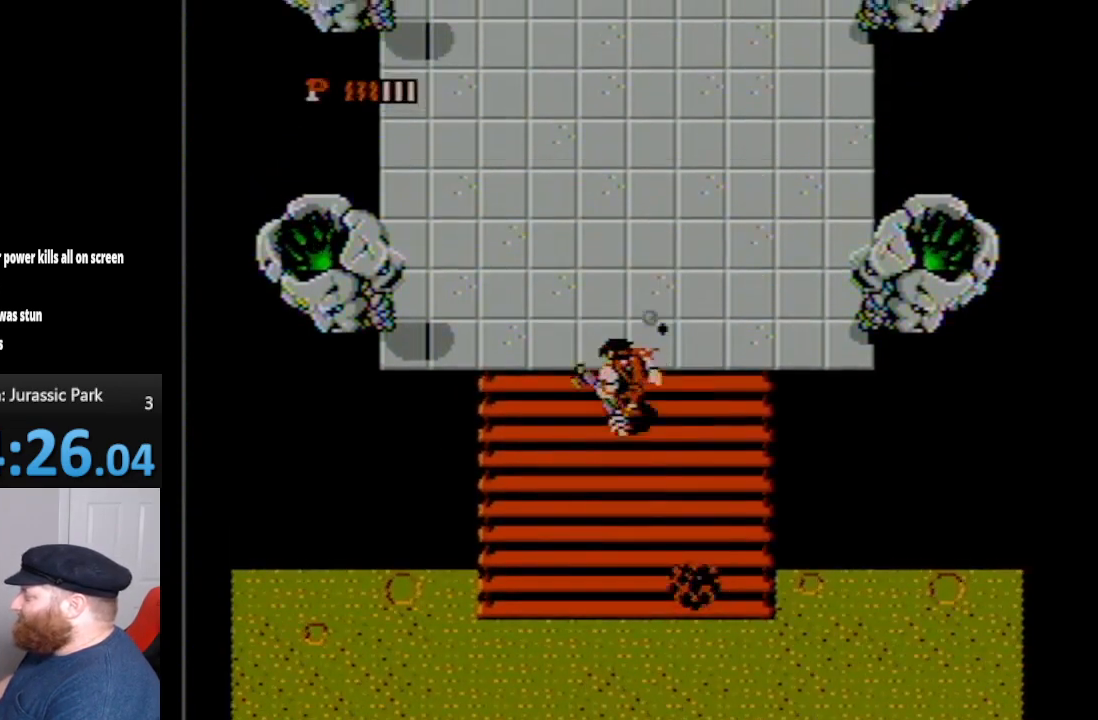
{"buttons": ["DPAD_UP"], "events": [[83, "DPAD_LEFT", "up"], [100, "B", "down"], [233, "B", "up"], [383, "B", "down"], [450, "B", "up"]]}
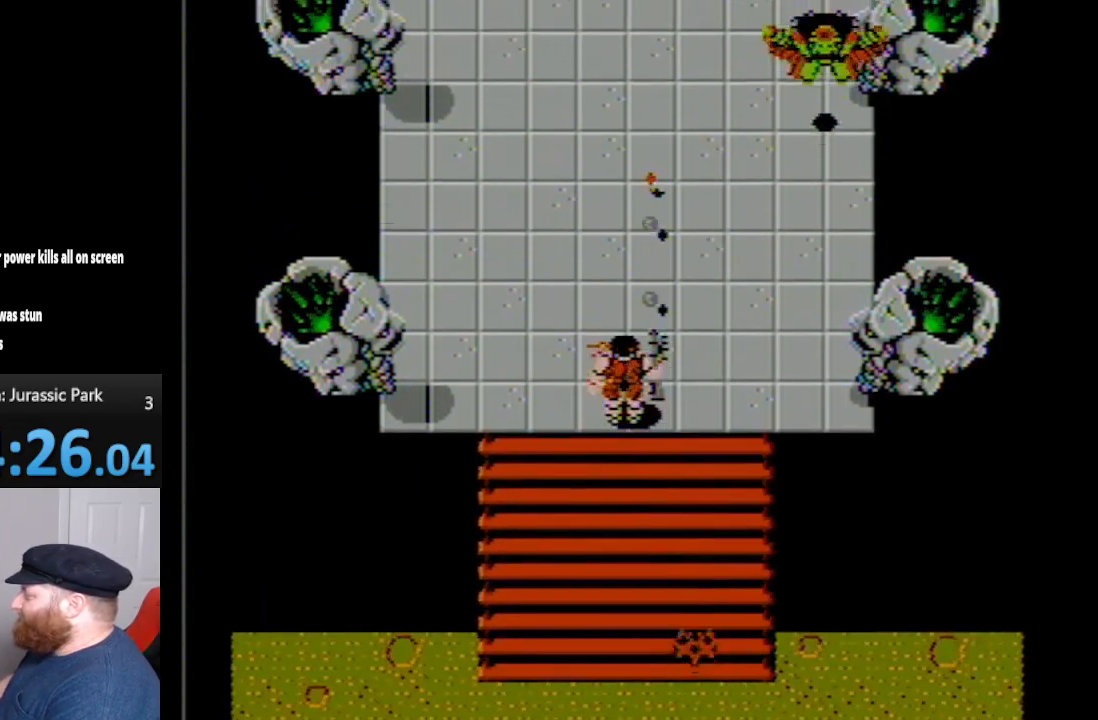
{"buttons": ["DPAD_UP"], "events": [[83, "B", "down"], [150, "B", "up"], [267, "B", "down"], [350, "B", "up"]]}
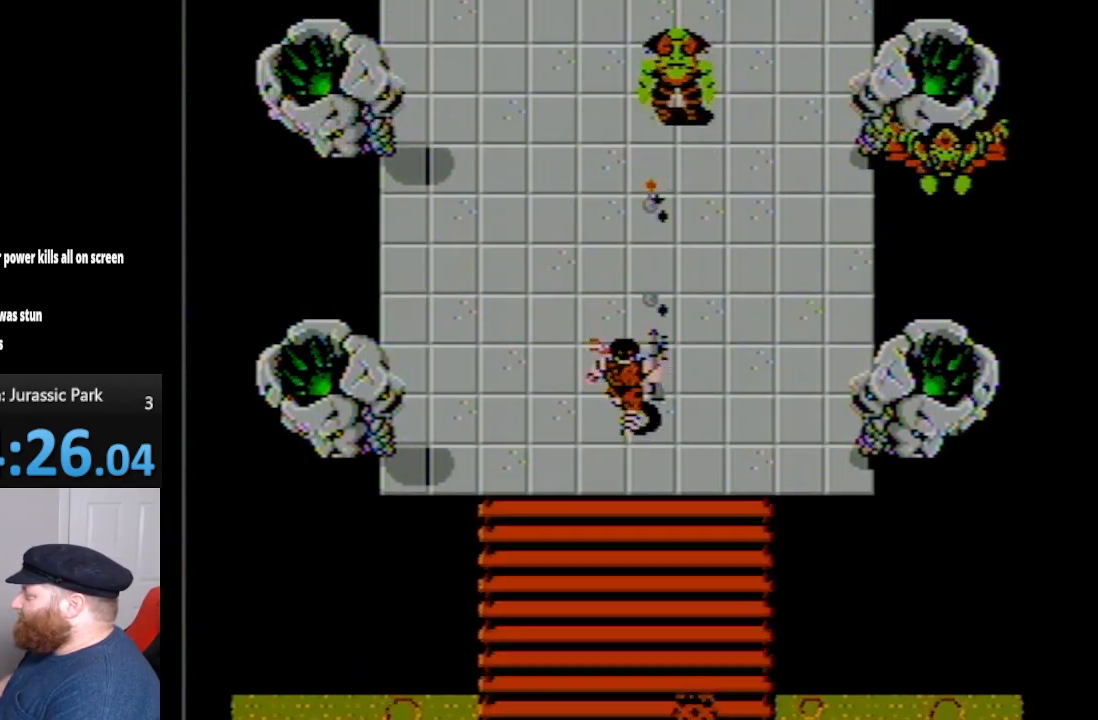
{"buttons": ["DPAD_UP", "DPAD_RIGHT"], "events": [[50, "B", "down"], [150, "B", "up"], [150, "DPAD_RIGHT", "down"], [267, "B", "down"], [267, "DPAD_RIGHT", "up"], [333, "B", "up"], [417, "B", "down"], [417, "DPAD_RIGHT", "down"], [483, "B", "up"]]}
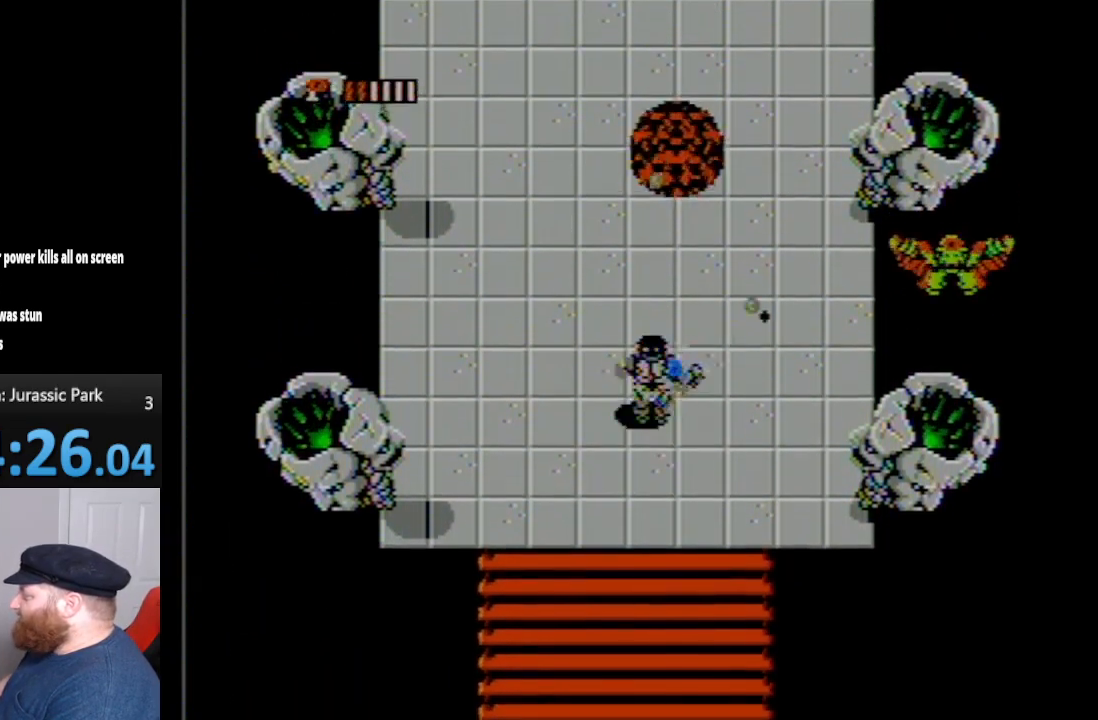
{"buttons": ["B", "DPAD_UP", "DPAD_RIGHT"], "events": [[50, "B", "down"], [150, "B", "up"], [233, "B", "down"], [333, "B", "up"], [417, "B", "down"]]}